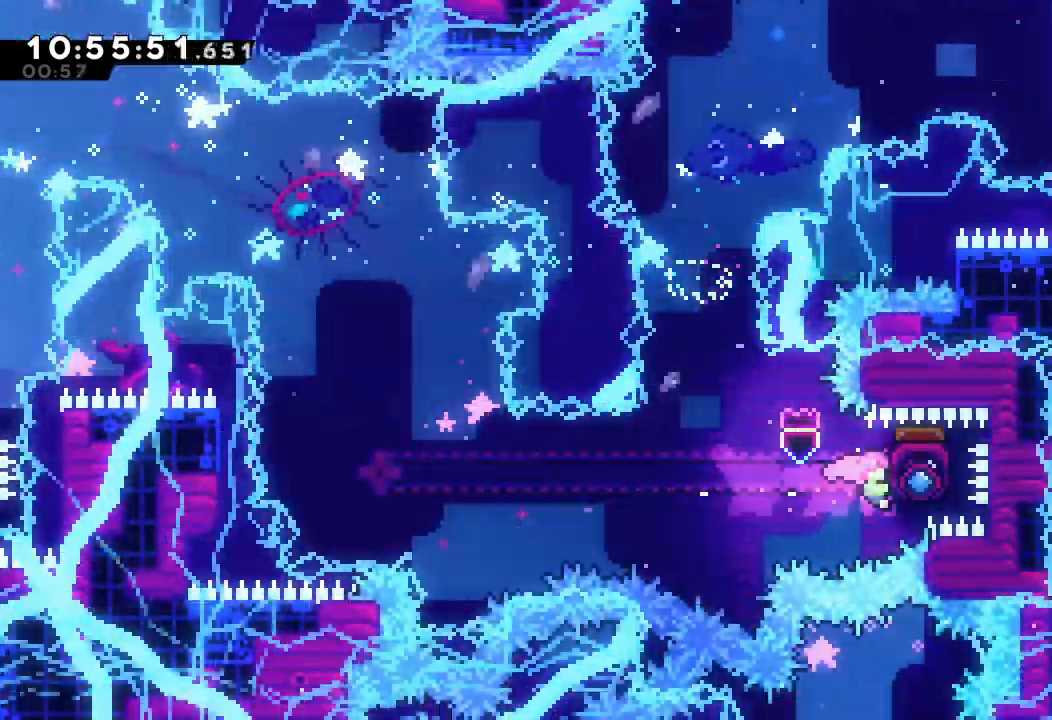
Gameplay with keyboard; each line is a JSON object with the keys held at the frame after it. "events" lists presses ("down") and releases ("up") of "a", "d", "down", "e", "escape", "f", "left", "right", "s", "space", "up" and "w" between this image and that frame as [ms after this image, input, new state], when the widget could be followed in between. No other keys are recorded. Mouse input is not recorded.
{"keys": ["a"], "events": [[167, "up", "down"], [234, "up", "up"]]}
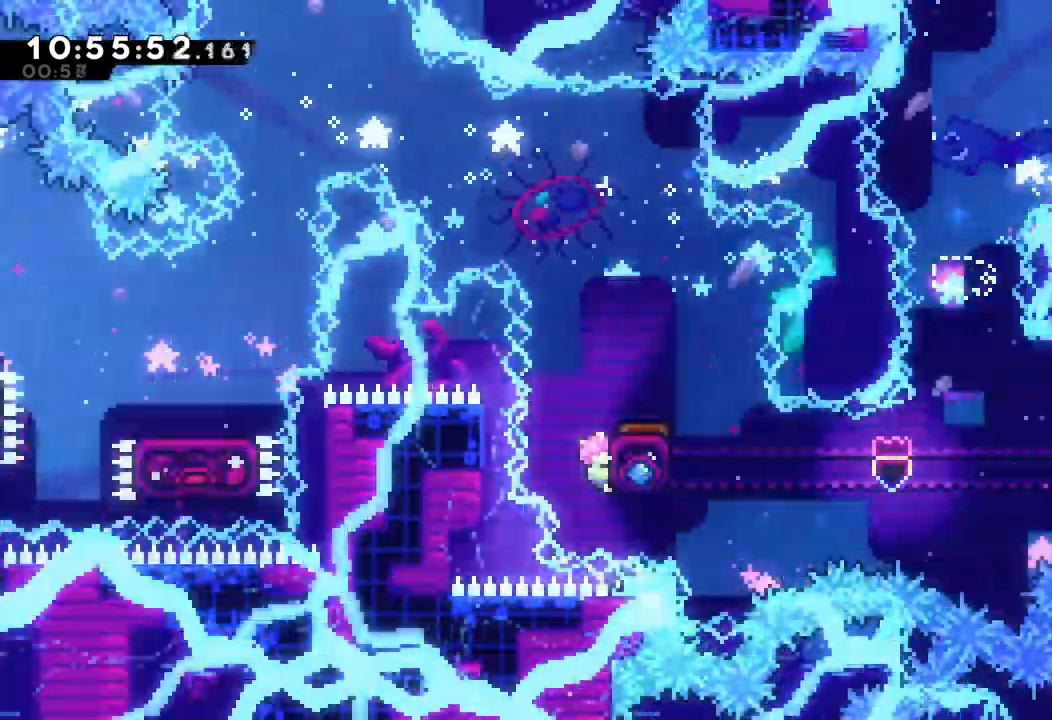
{"keys": ["a", "up"], "events": [[234, "up", "down"]]}
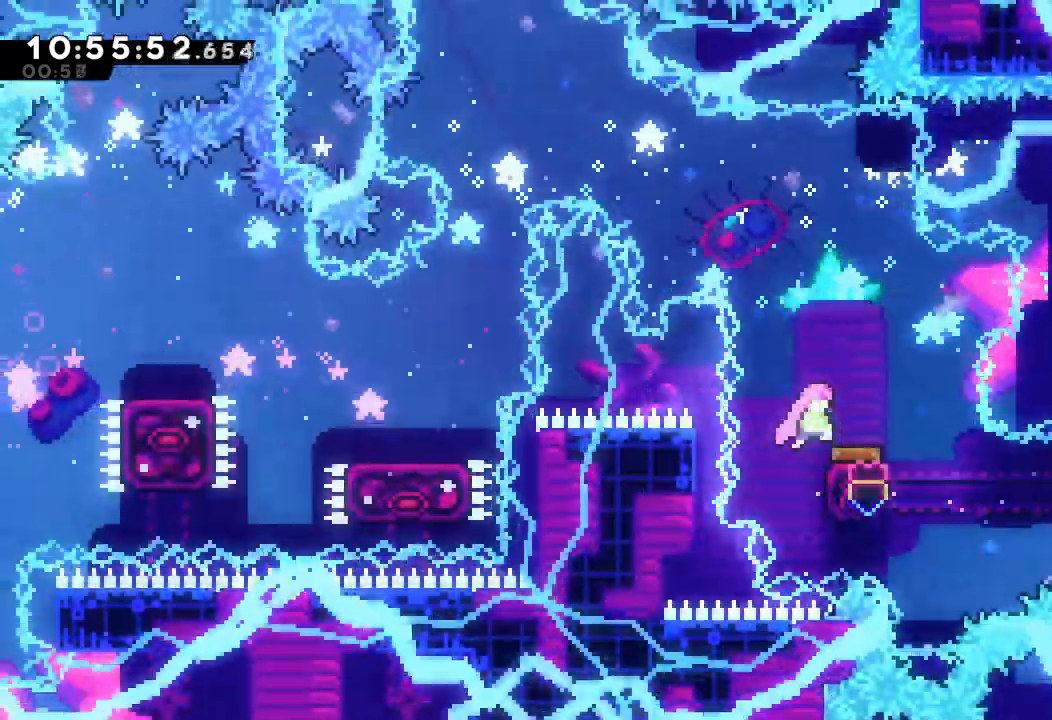
{"keys": ["left"], "events": [[67, "up", "up"], [167, "left", "down"], [500, "a", "up"]]}
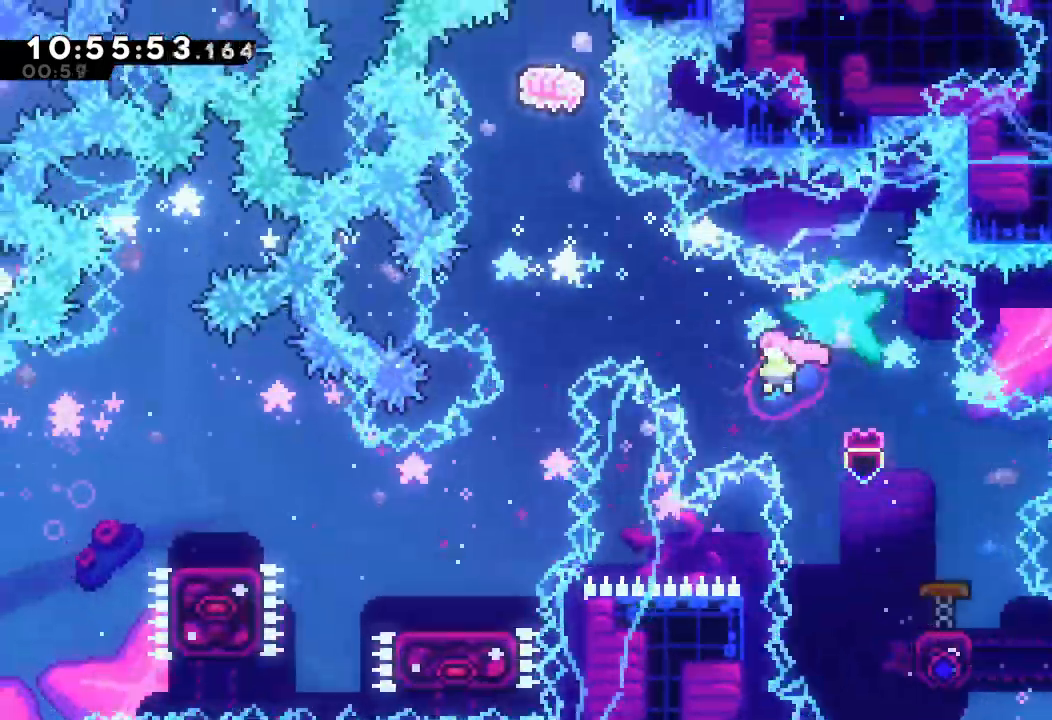
{"keys": ["left"], "events": [[67, "up", "down"], [134, "s", "down"], [367, "up", "up"], [467, "s", "up"]]}
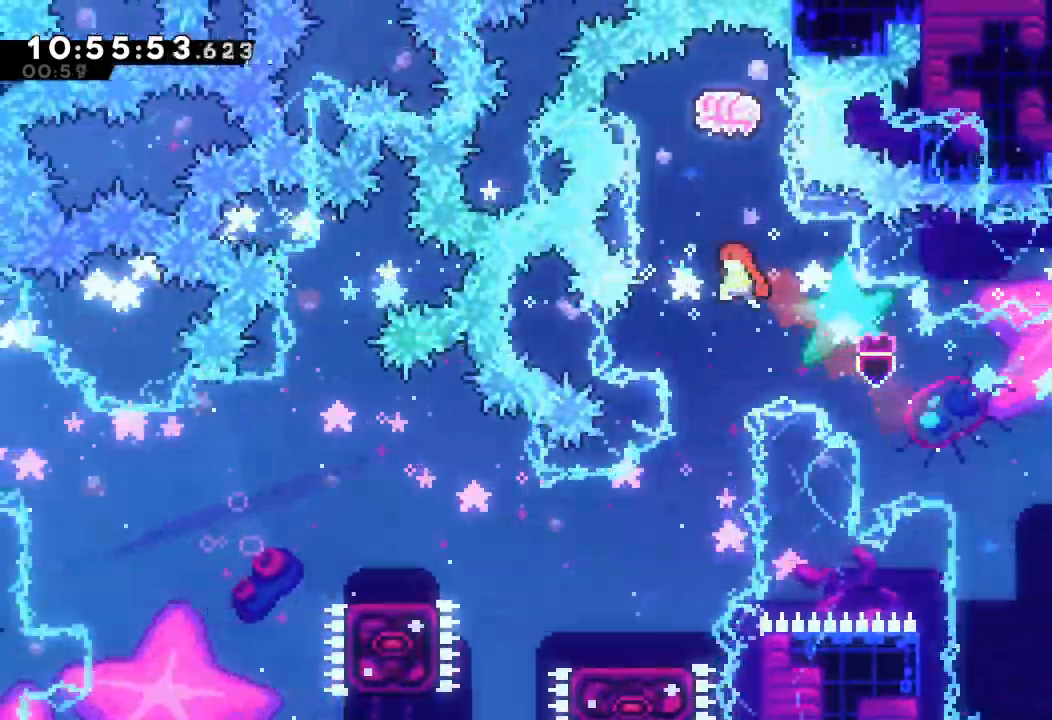
{"keys": [], "events": [[34, "left", "up"], [100, "s", "down"], [100, "up", "down"], [267, "s", "up"], [334, "up", "up"]]}
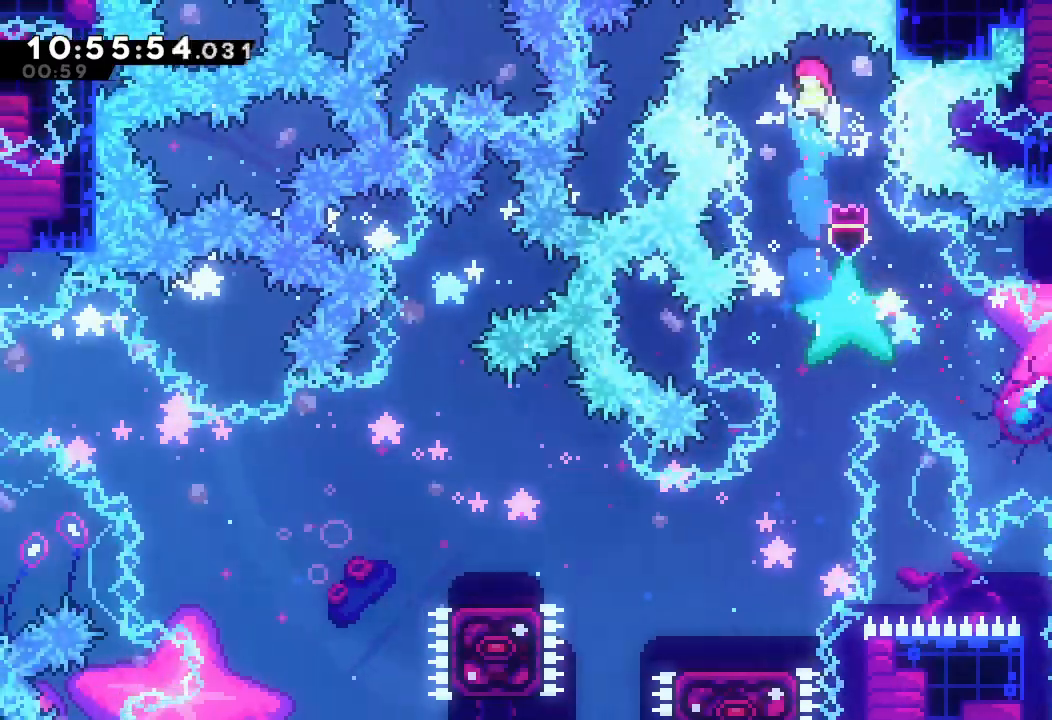
{"keys": [], "events": []}
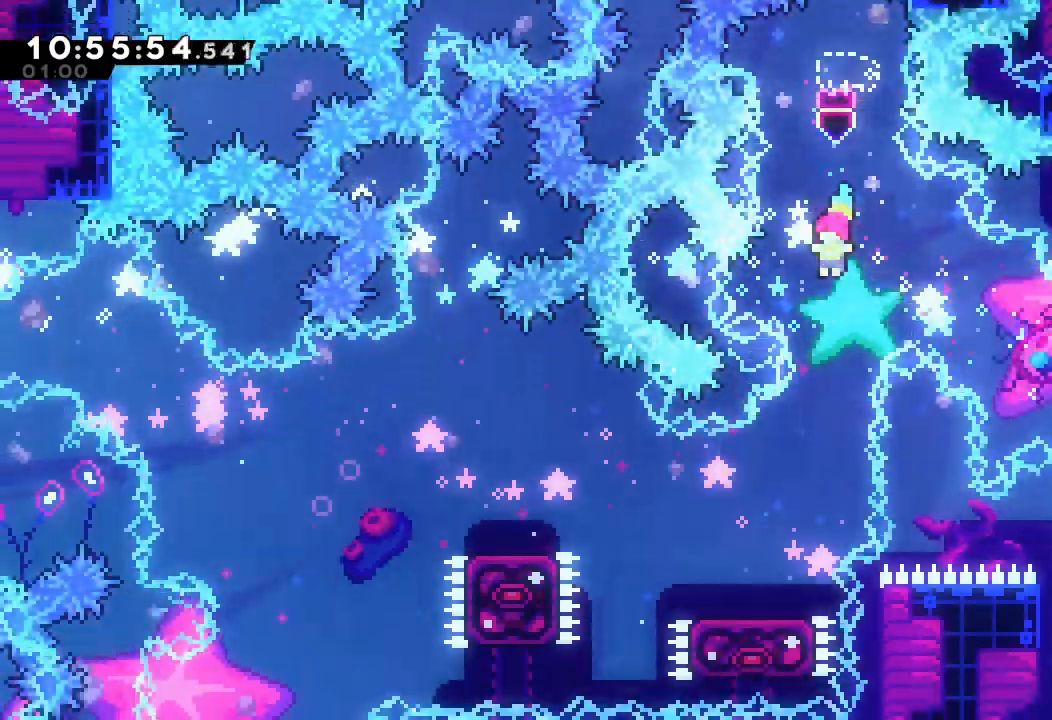
{"keys": ["left"], "events": [[200, "left", "down"]]}
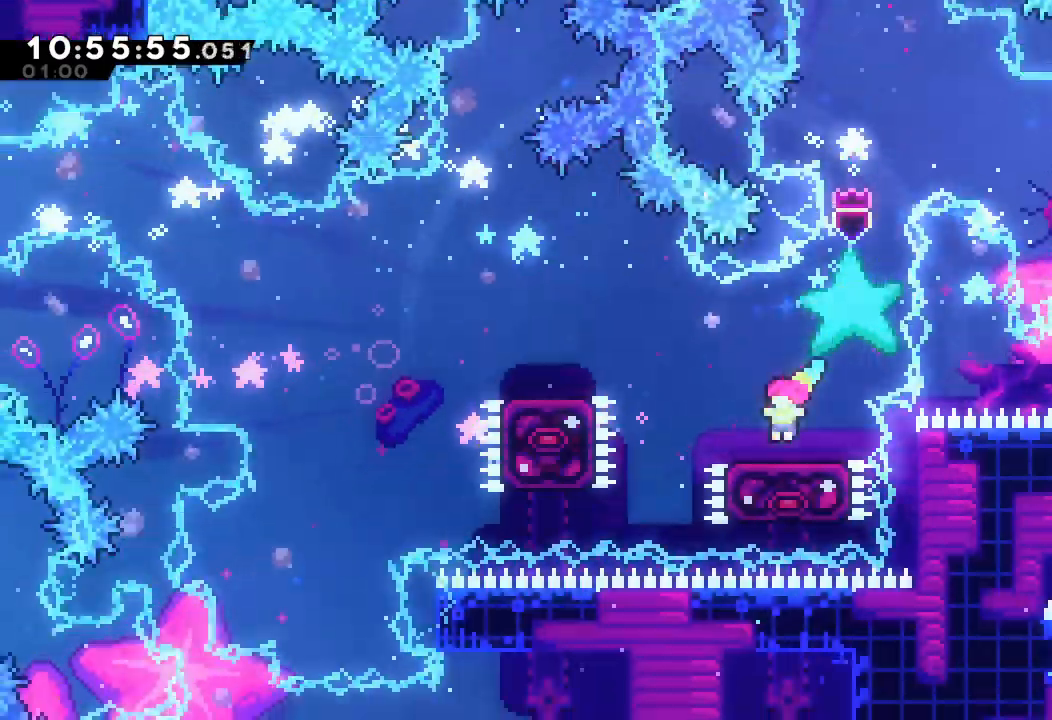
{"keys": ["d", "left"], "events": [[167, "d", "down"]]}
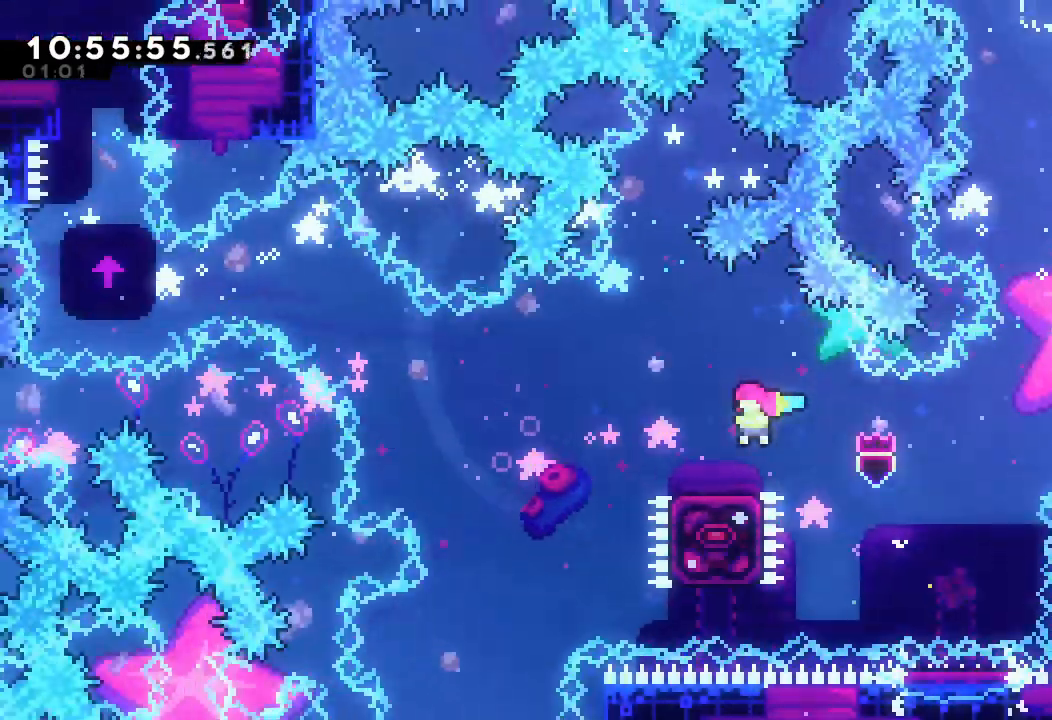
{"keys": ["d", "left"], "events": [[167, "d", "up"], [267, "d", "down"]]}
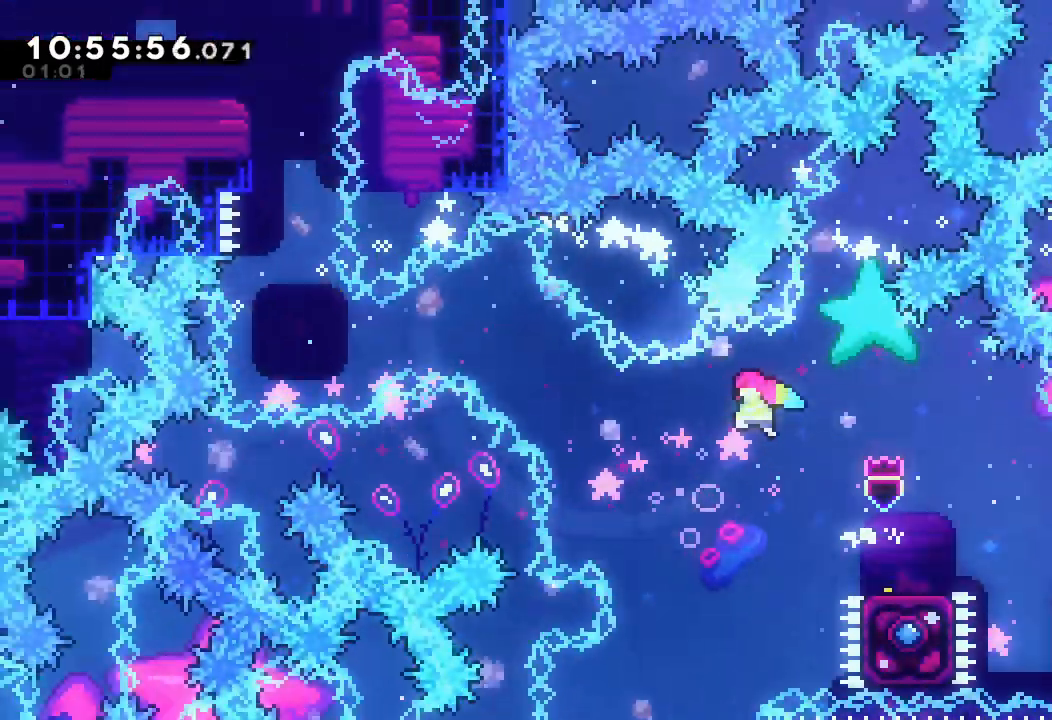
{"keys": ["left", "s", "up"], "events": [[234, "d", "up"], [300, "s", "down"], [300, "up", "down"]]}
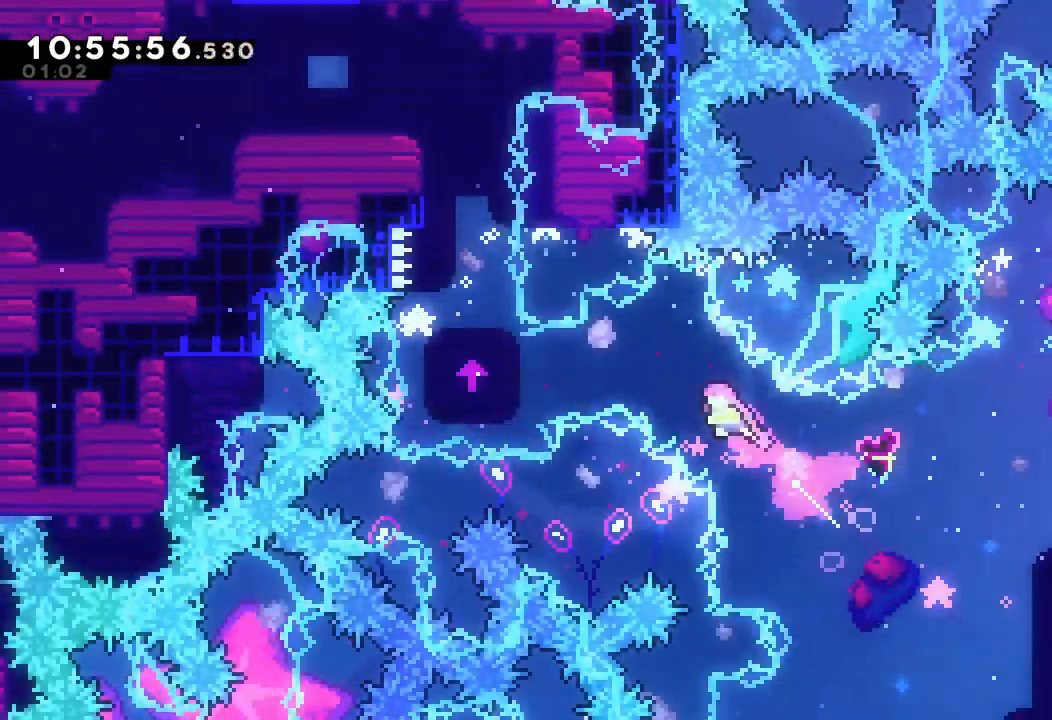
{"keys": ["s", "up"], "events": [[34, "up", "up"], [100, "s", "up"], [167, "s", "down"], [367, "s", "up"], [467, "left", "up"], [467, "s", "down"], [467, "up", "down"]]}
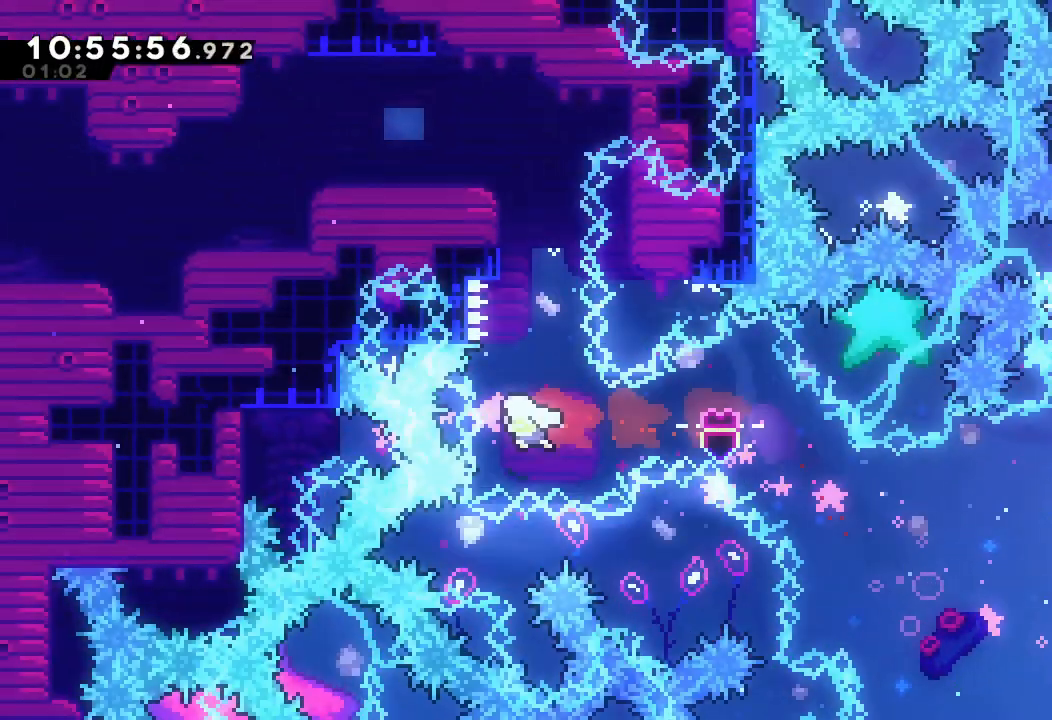
{"keys": ["a", "d", "left", "up"], "events": [[234, "a", "down"], [234, "left", "down"], [234, "s", "up"], [334, "d", "down"]]}
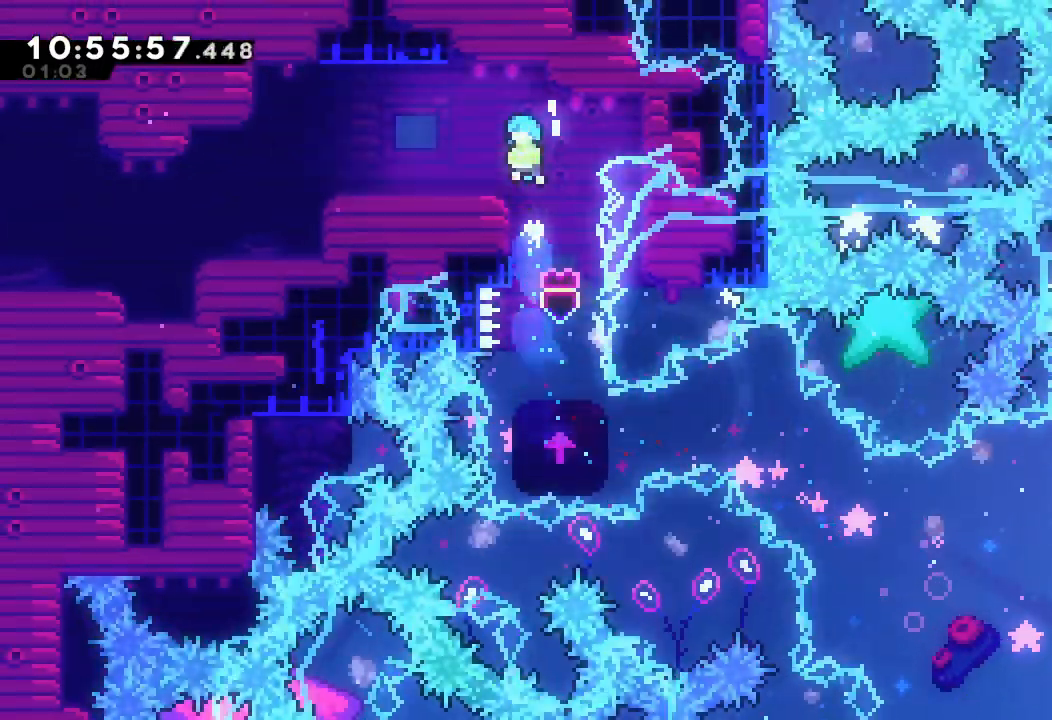
{"keys": ["left"], "events": [[34, "up", "up"], [67, "a", "up"], [67, "d", "up"]]}
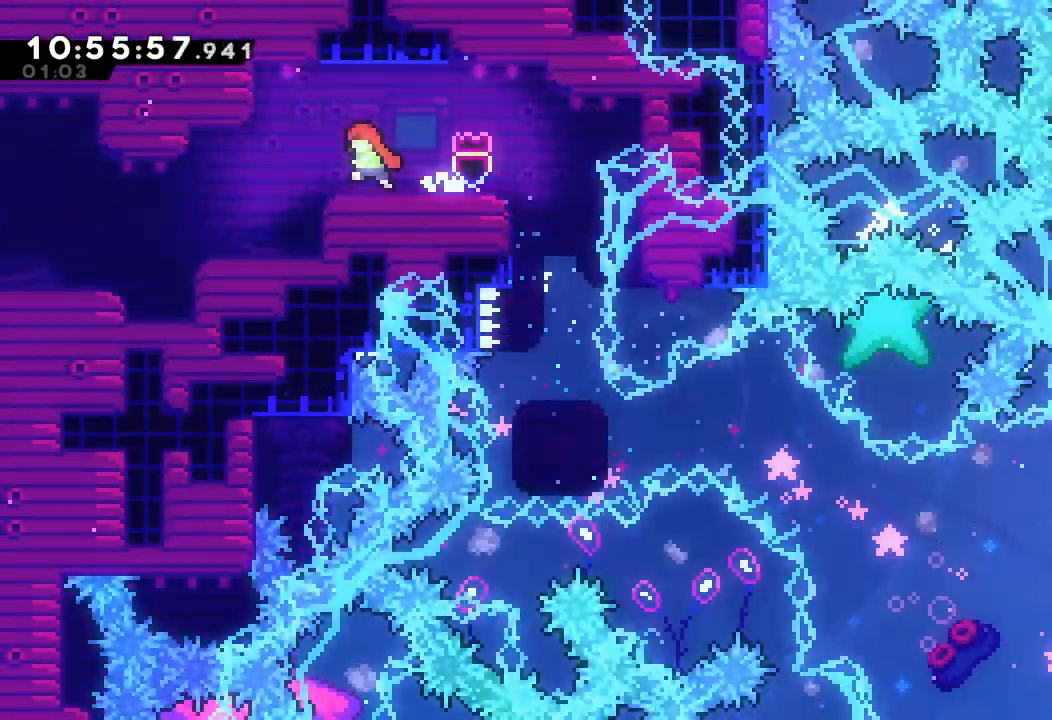
{"keys": ["left"], "events": [[400, "d", "down"], [467, "d", "up"]]}
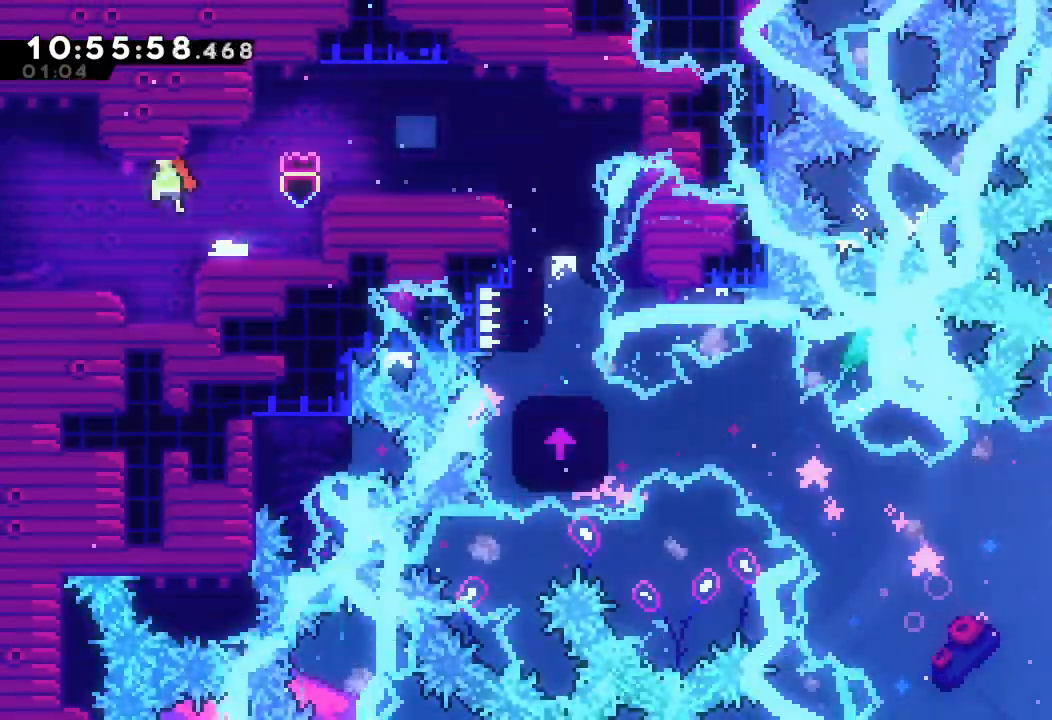
{"keys": ["left"], "events": []}
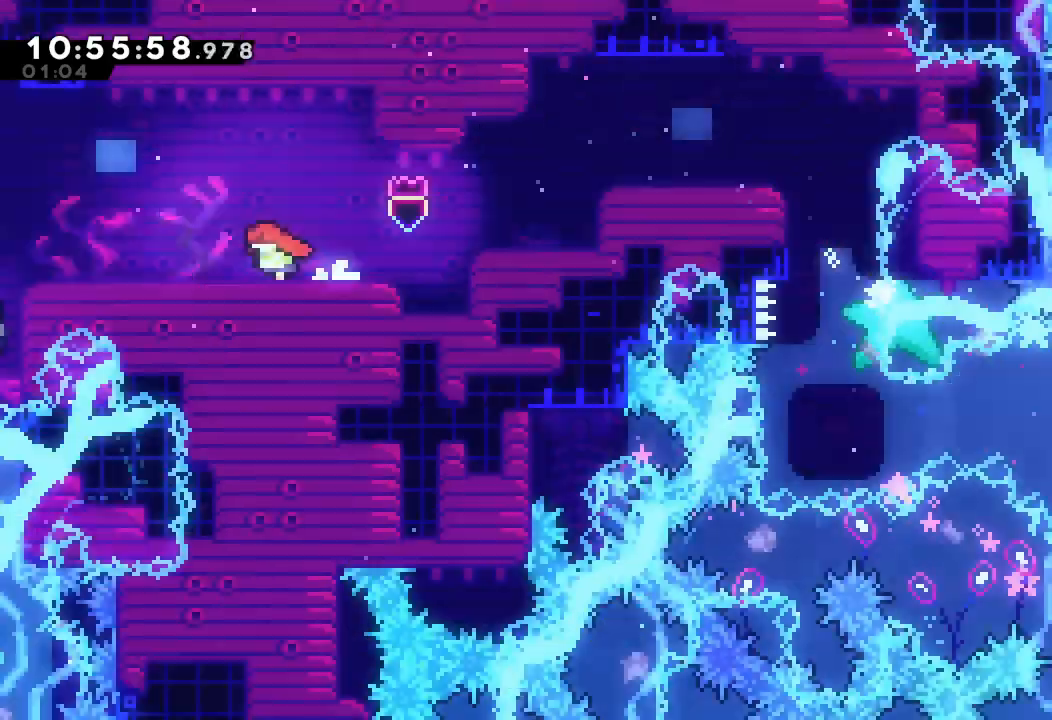
{"keys": ["left"], "events": []}
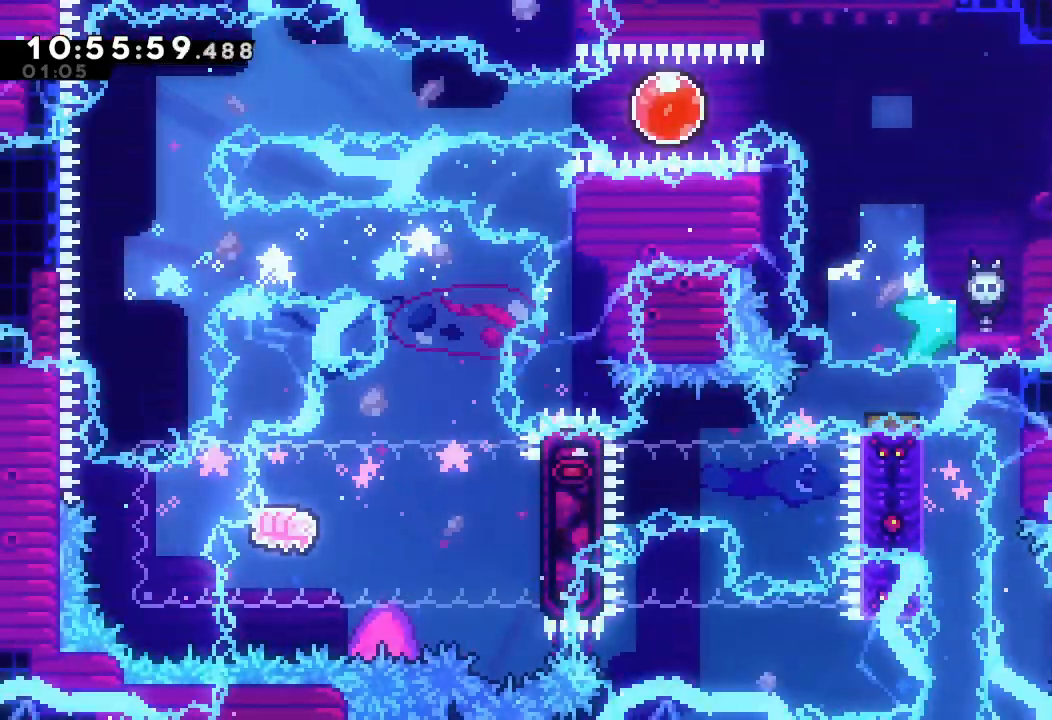
{"keys": ["left"], "events": []}
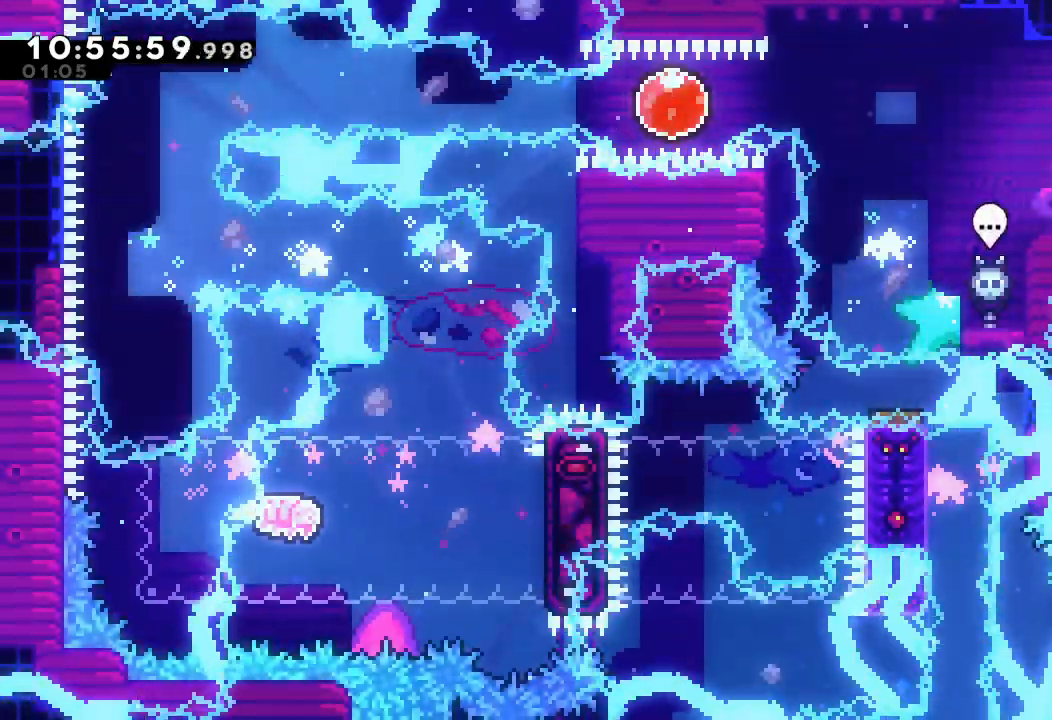
{"keys": [], "events": [[200, "left", "up"]]}
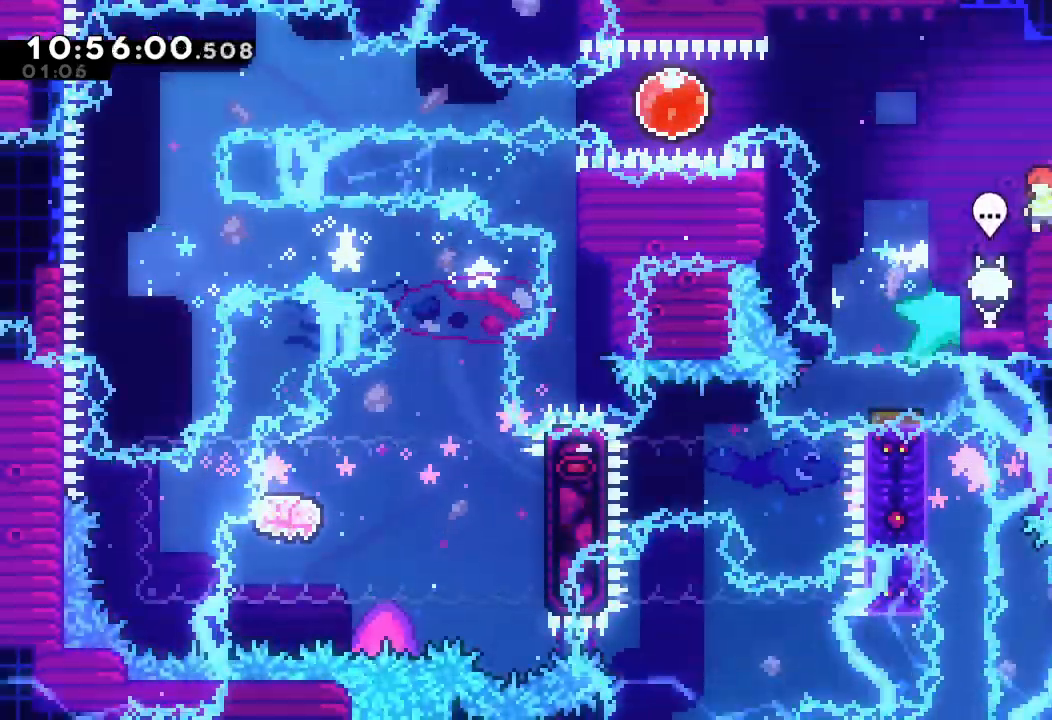
{"keys": ["left", "s"], "events": [[134, "left", "down"], [167, "d", "down"], [400, "d", "up"], [500, "s", "down"]]}
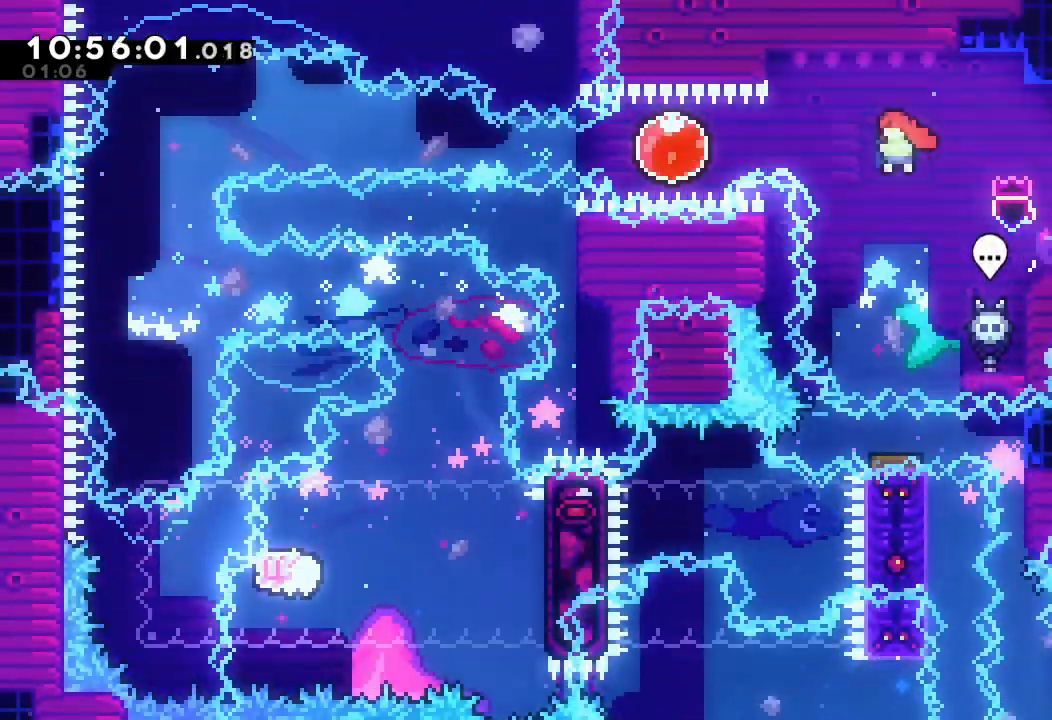
{"keys": ["left", "s"], "events": [[200, "s", "up"], [334, "s", "down"]]}
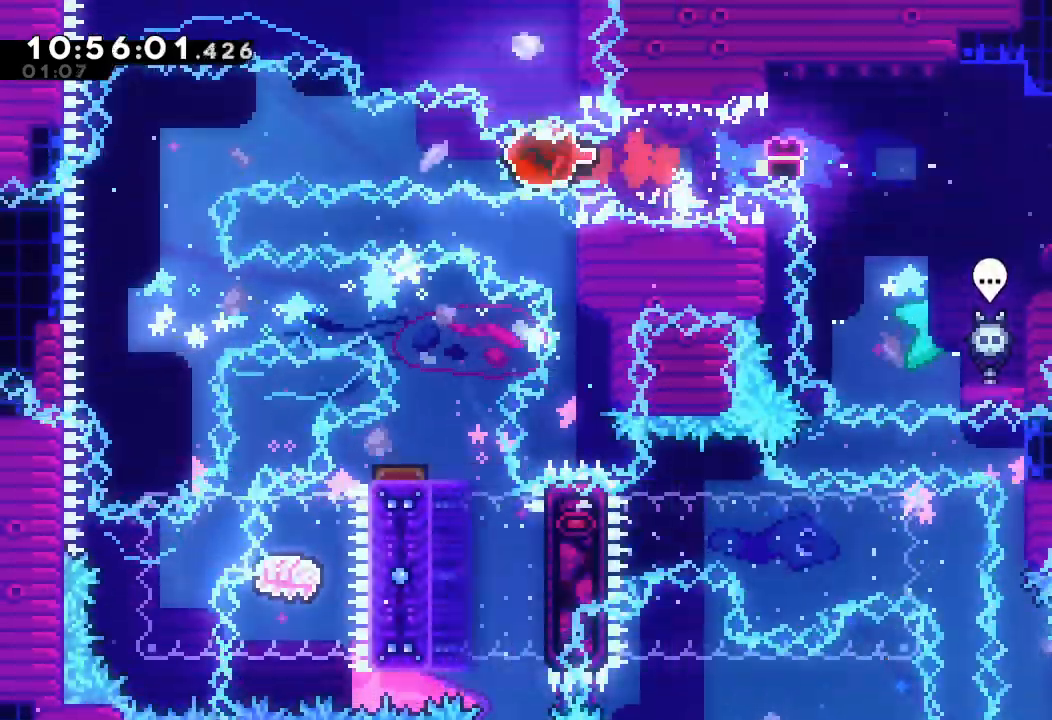
{"keys": ["down", "s"], "events": [[67, "s", "up"], [234, "left", "up"], [400, "down", "down"], [400, "s", "down"]]}
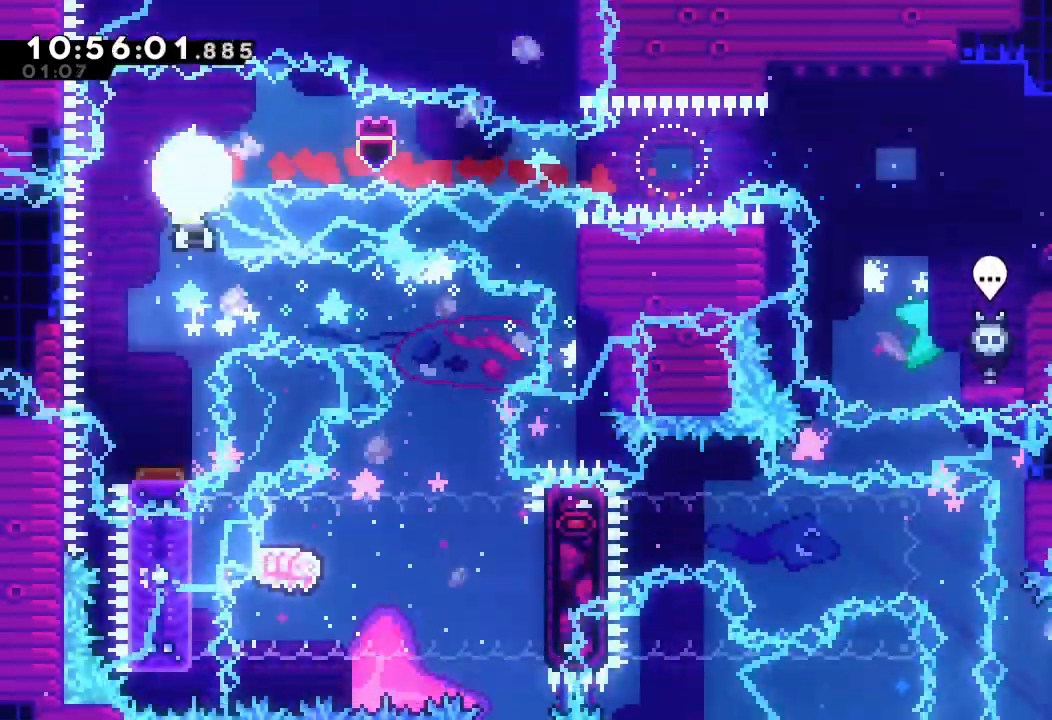
{"keys": [], "events": [[67, "s", "up"], [134, "down", "up"], [167, "left", "down"], [334, "left", "up"]]}
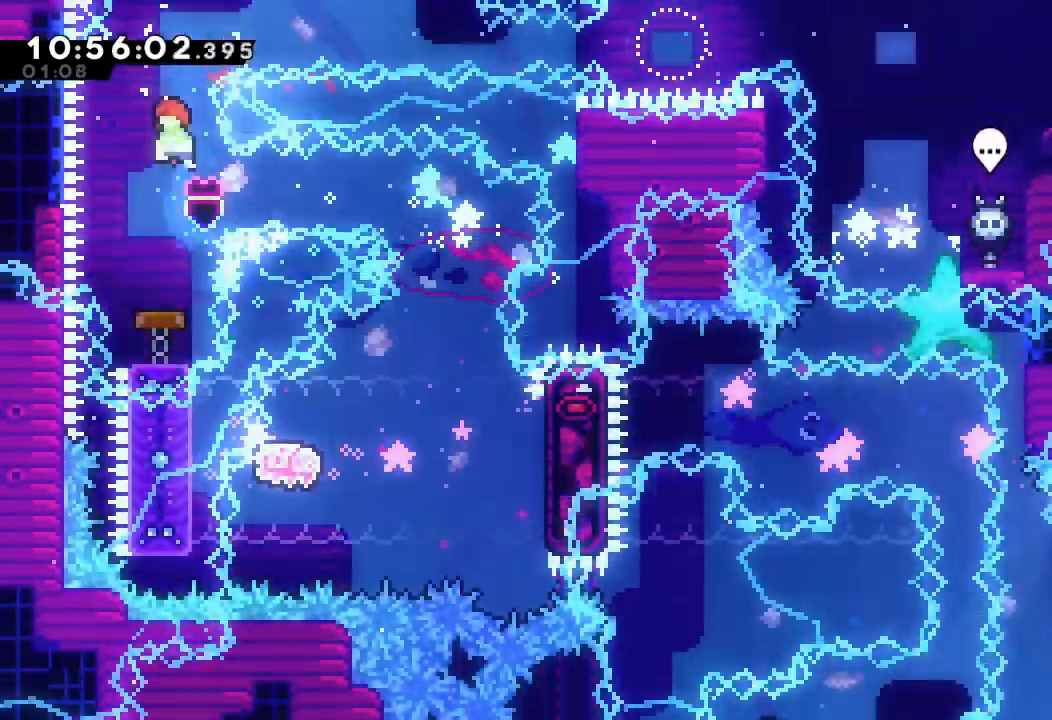
{"keys": ["right", "s"], "events": [[434, "right", "down"], [467, "s", "down"]]}
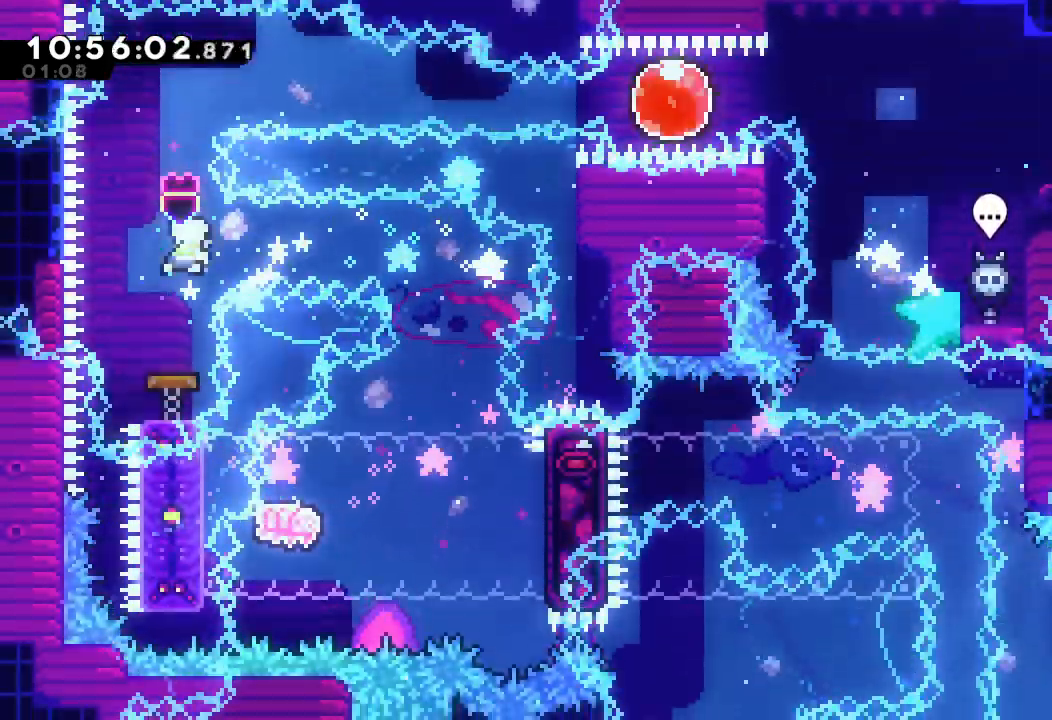
{"keys": [], "events": [[234, "s", "up"], [334, "right", "up"]]}
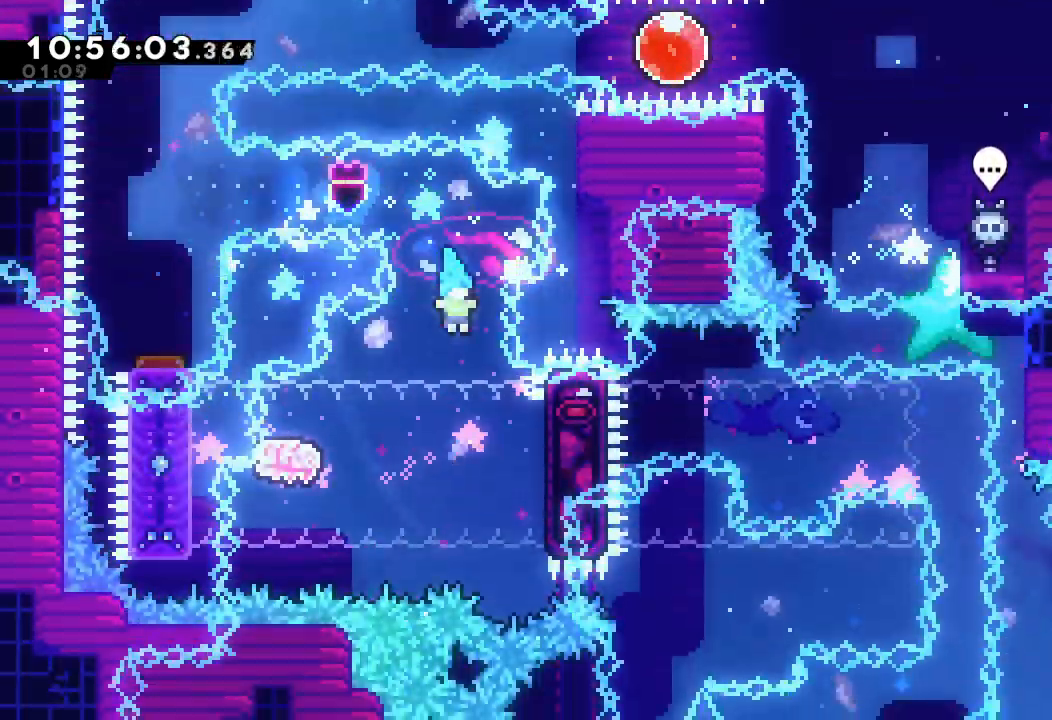
{"keys": ["a", "left"], "events": [[67, "right", "down"], [234, "a", "down"], [467, "right", "up"], [500, "left", "down"]]}
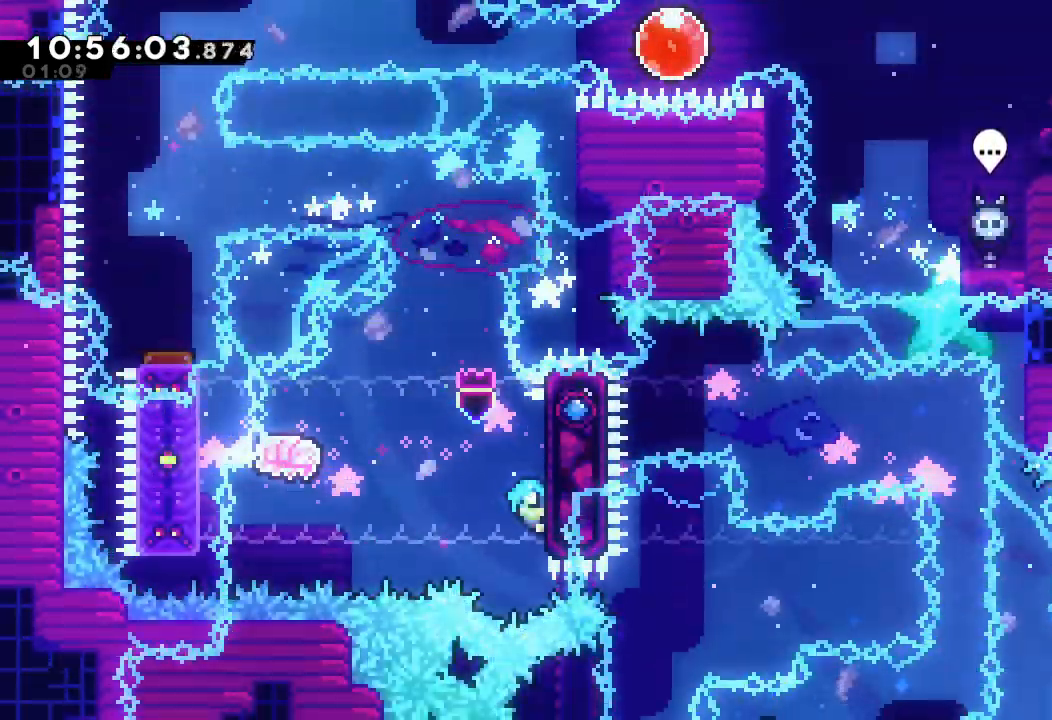
{"keys": ["a", "d", "left"], "events": [[100, "d", "down"]]}
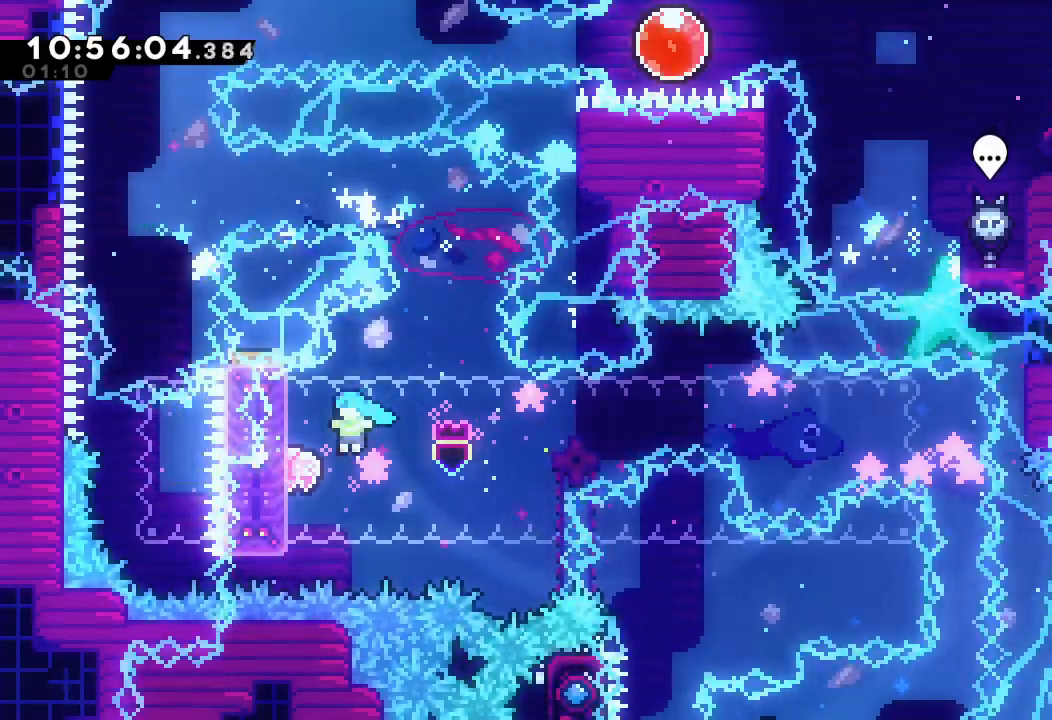
{"keys": ["a"], "events": [[200, "d", "up"], [234, "left", "up"], [334, "up", "down"], [500, "up", "up"]]}
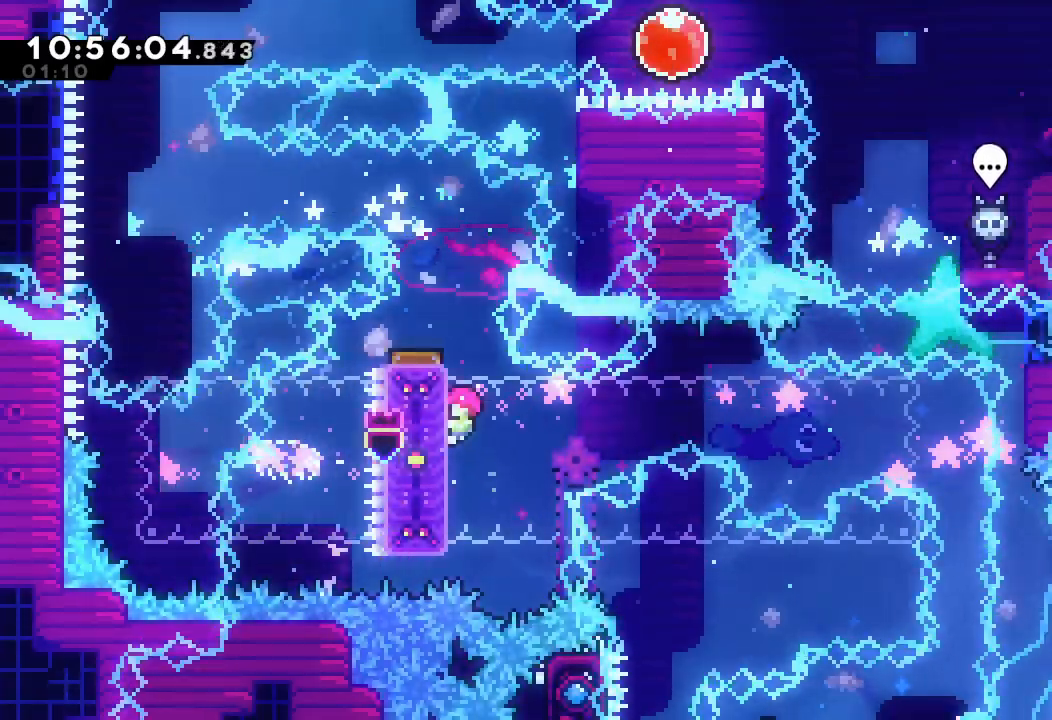
{"keys": ["a"], "events": [[400, "up", "down"], [467, "up", "up"]]}
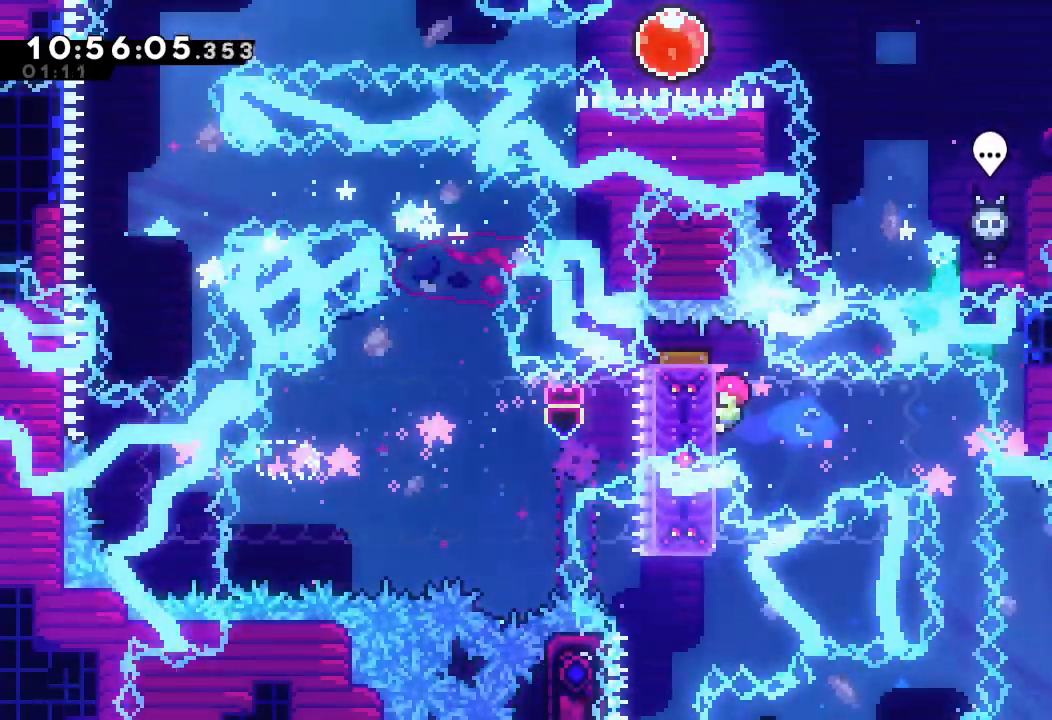
{"keys": ["a"], "events": []}